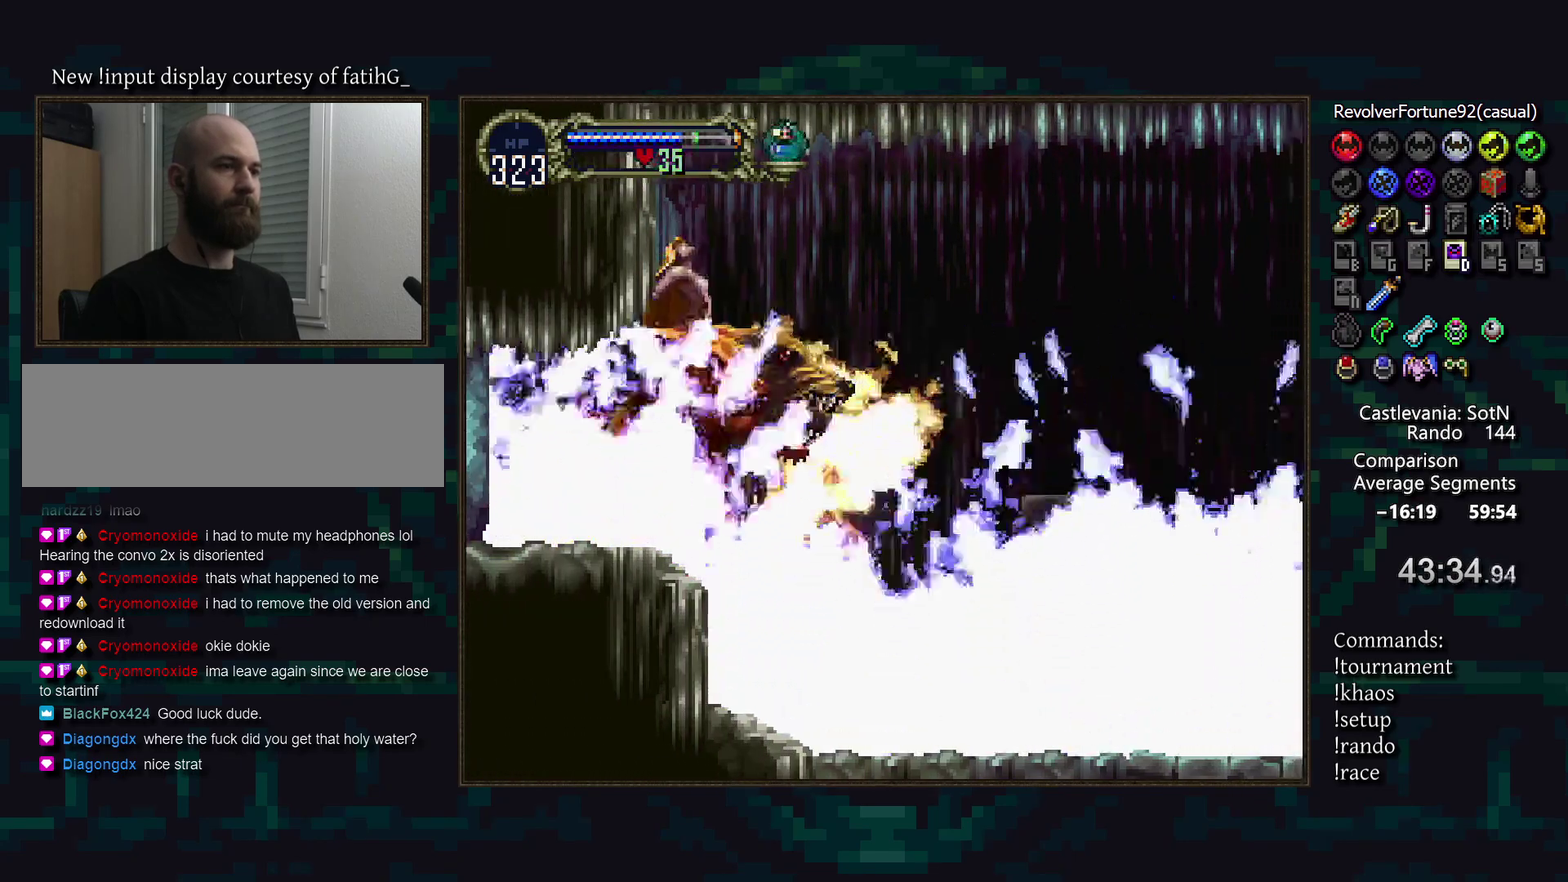
Gameplay with a controller (PlayStation layout); each line is a JSON object with the inputs held at the frame after it. "events" lists button and stick changes between this image and that frame as [ms after this image, input, new state], when the widget could be followed in between. Not read: DPAD_LEFT L3 R3.
{"buttons": [], "events": []}
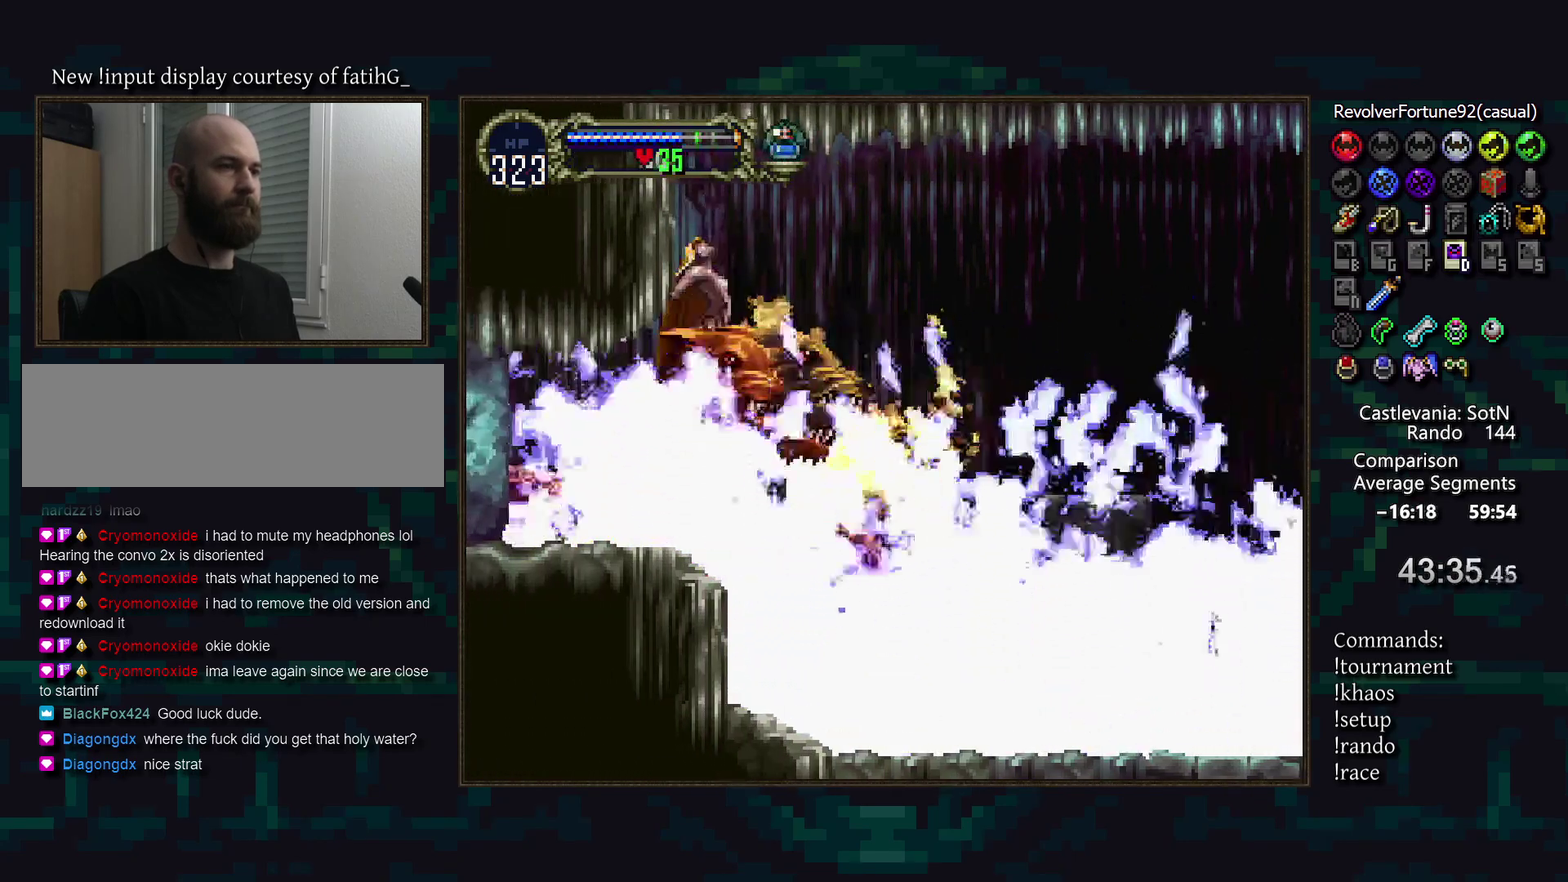
{"buttons": [], "events": []}
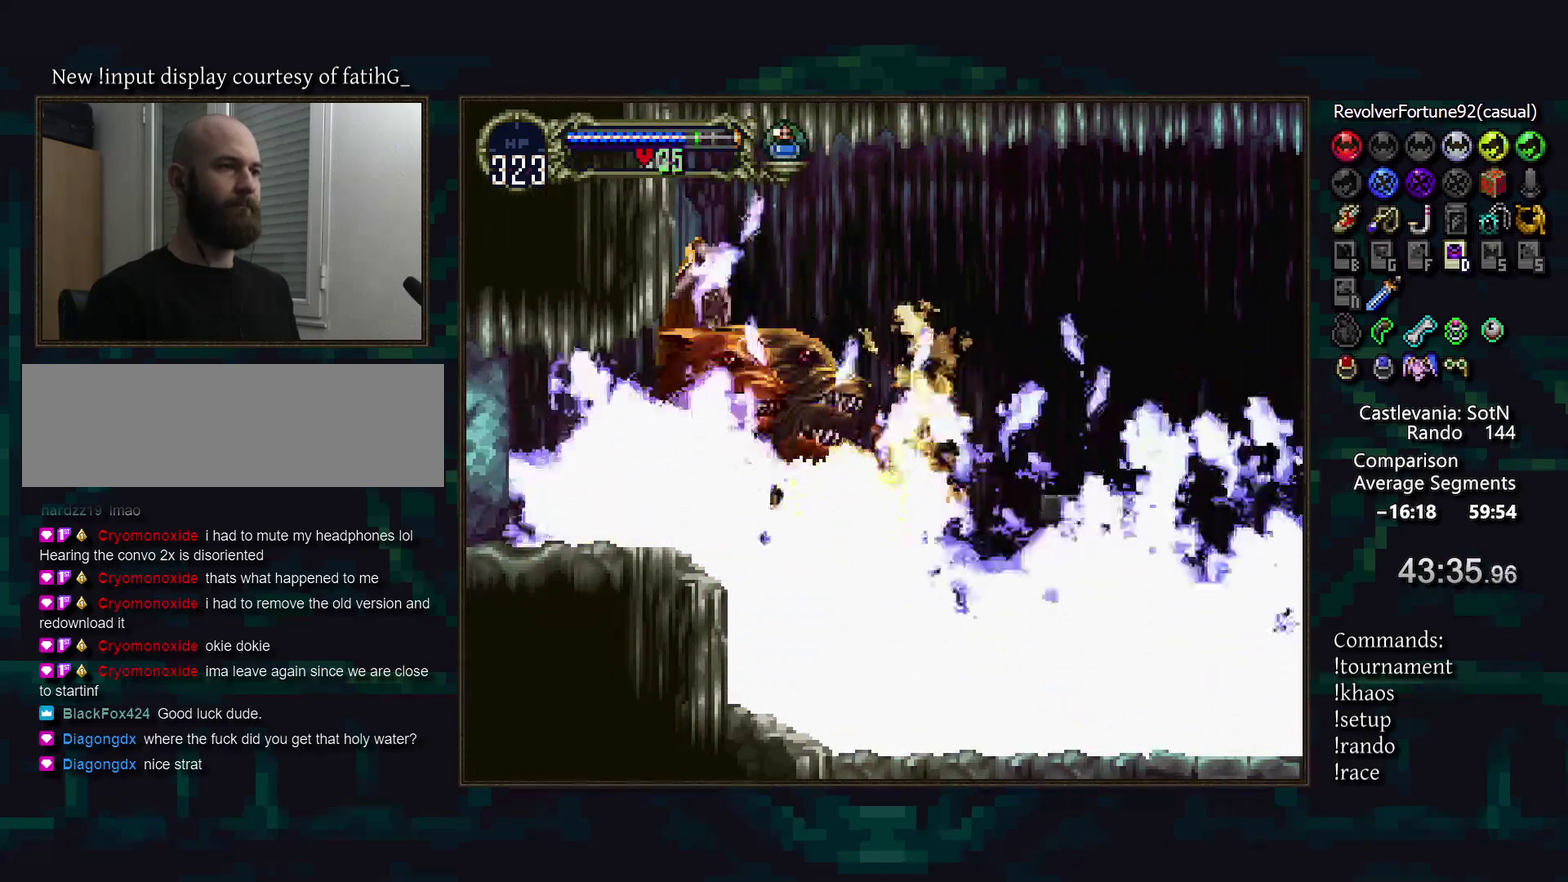
{"buttons": [], "events": []}
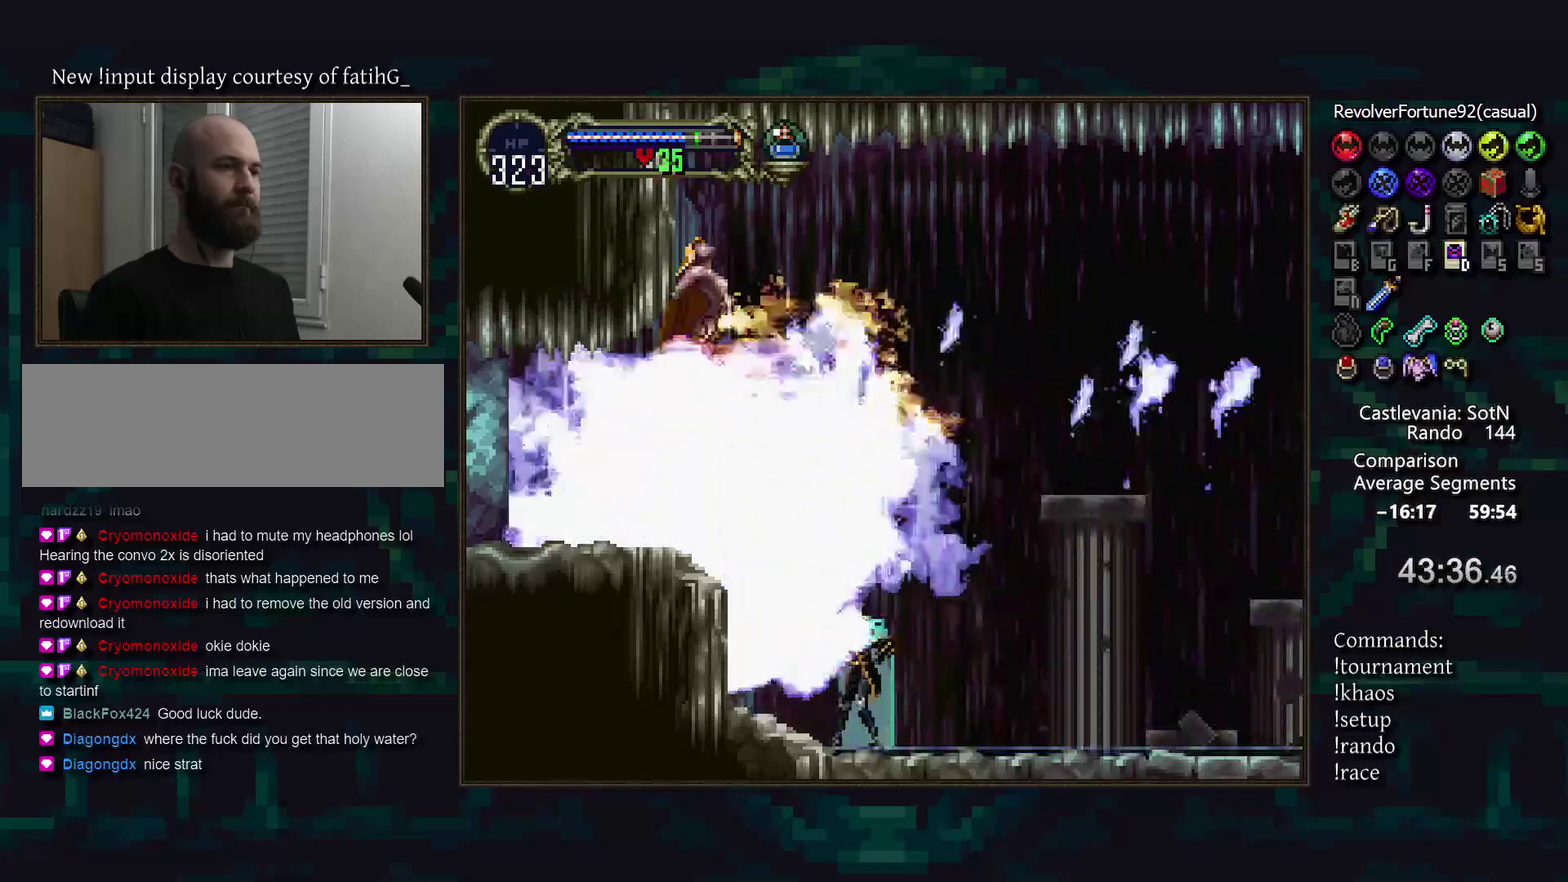
{"buttons": [], "events": []}
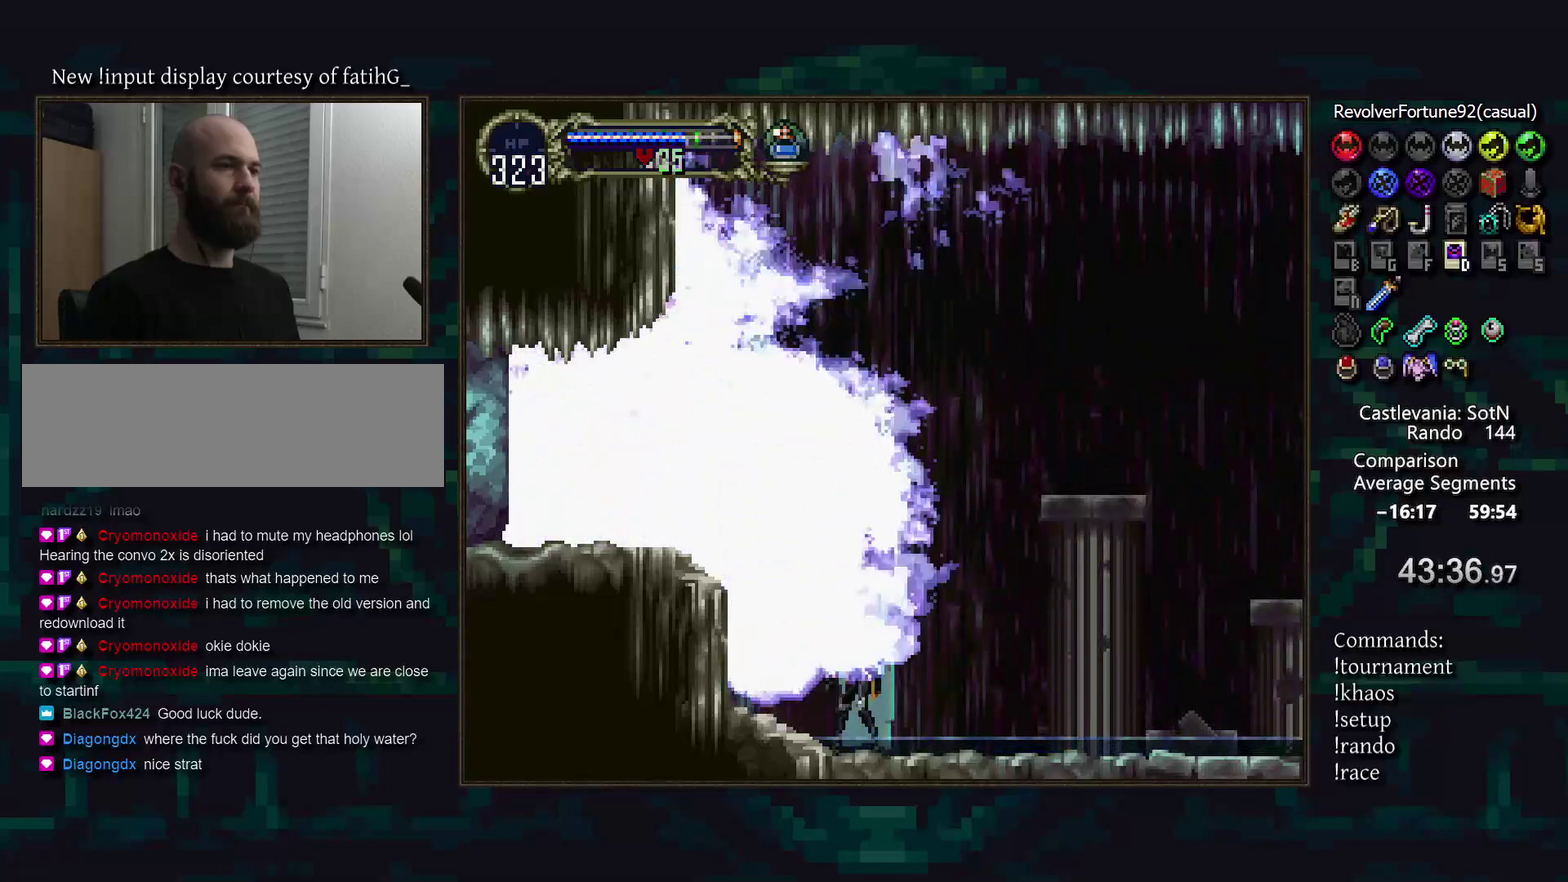
{"buttons": [], "events": []}
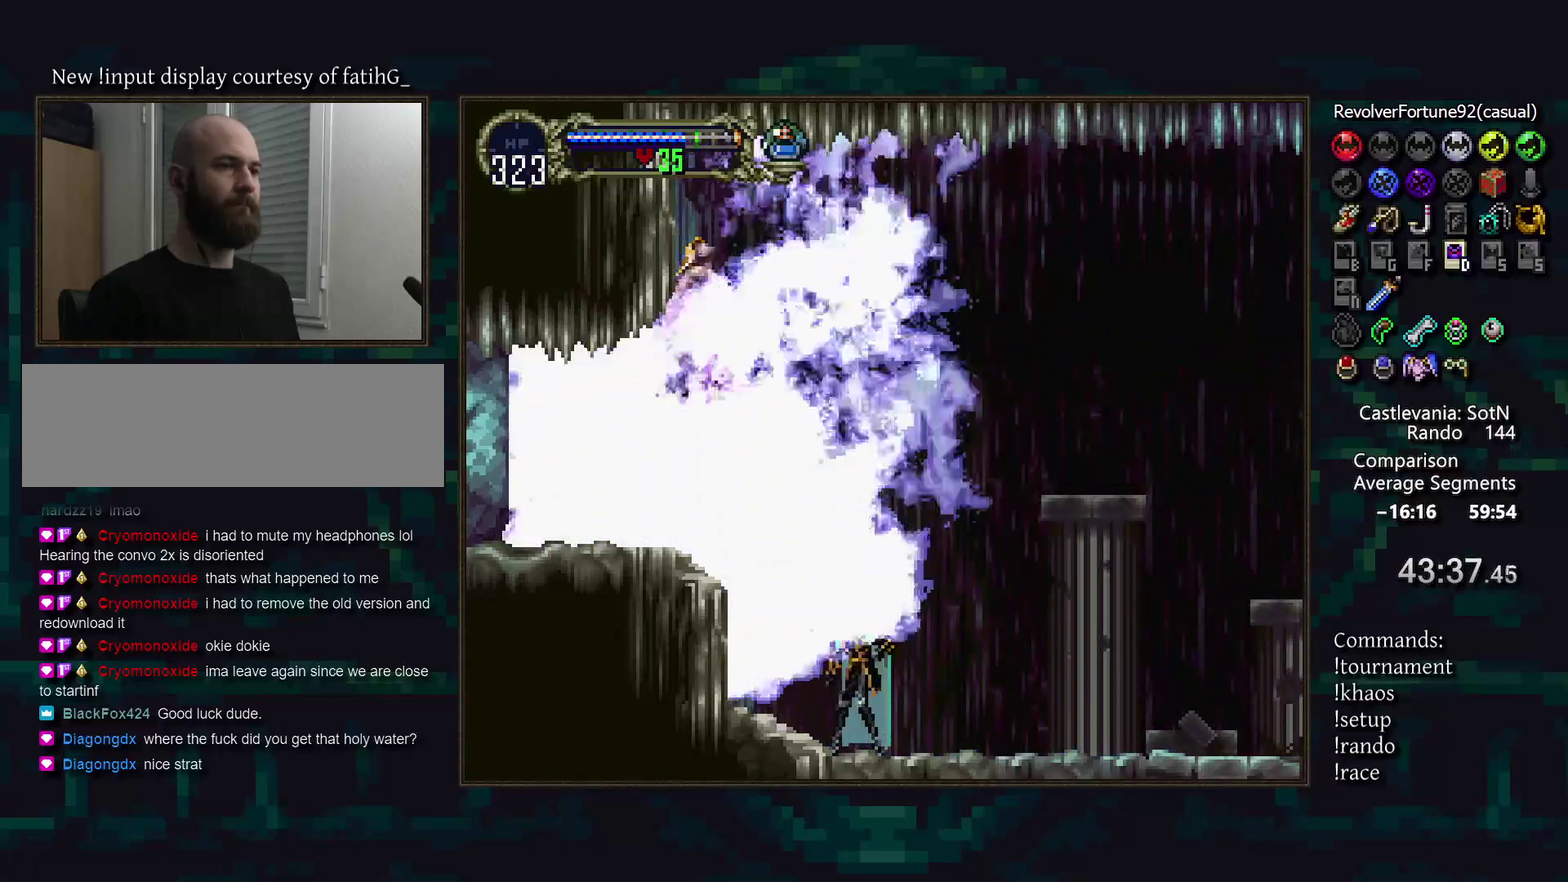
{"buttons": [], "events": []}
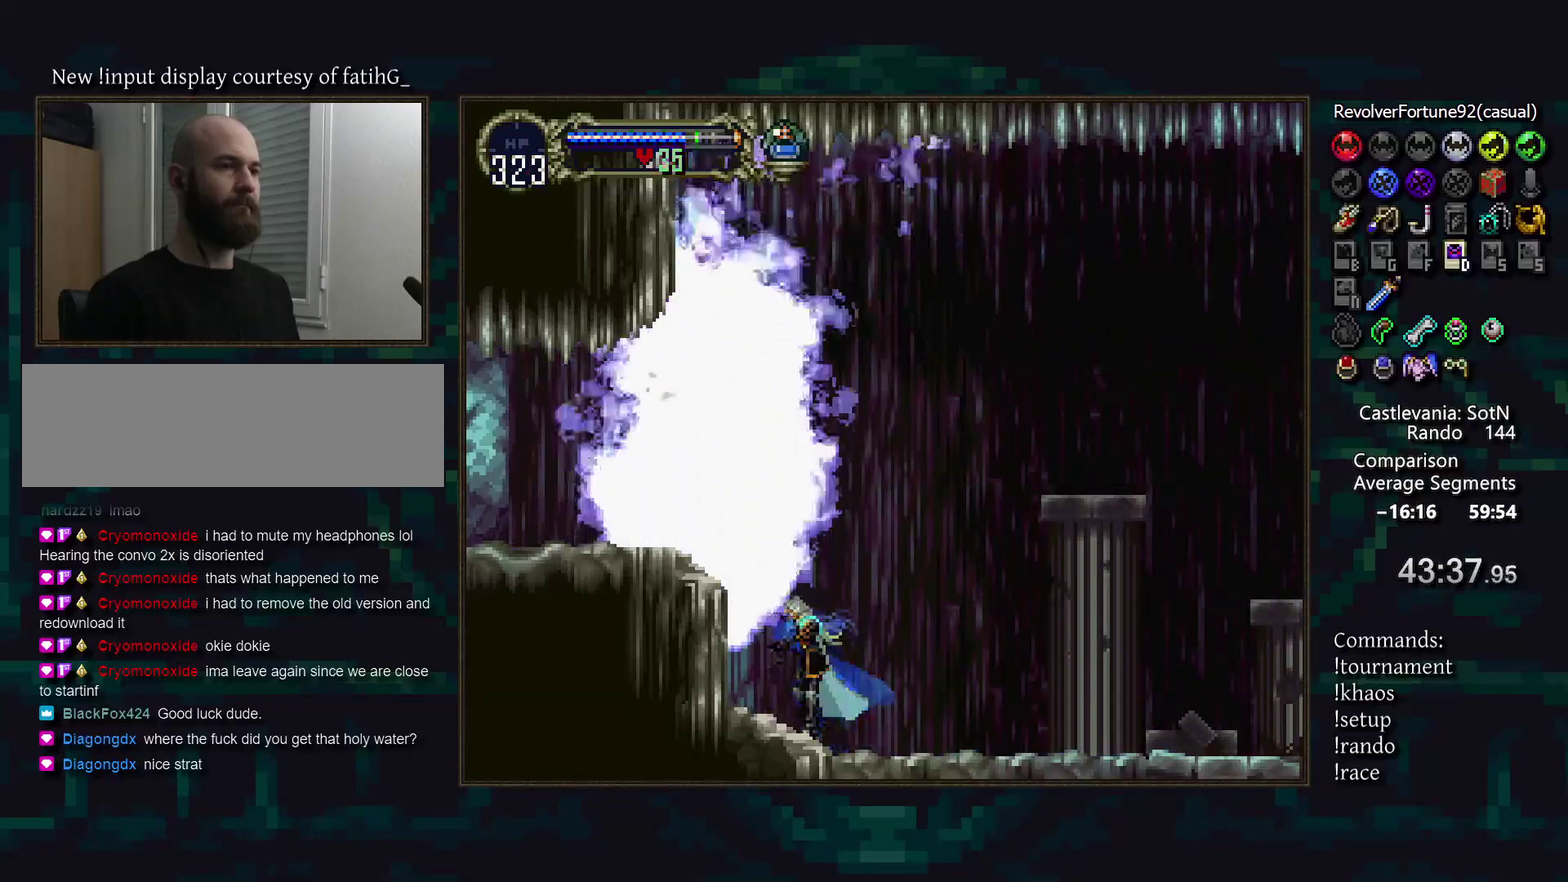
{"buttons": ["CROSS"], "events": [[483, "CROSS", "down"]]}
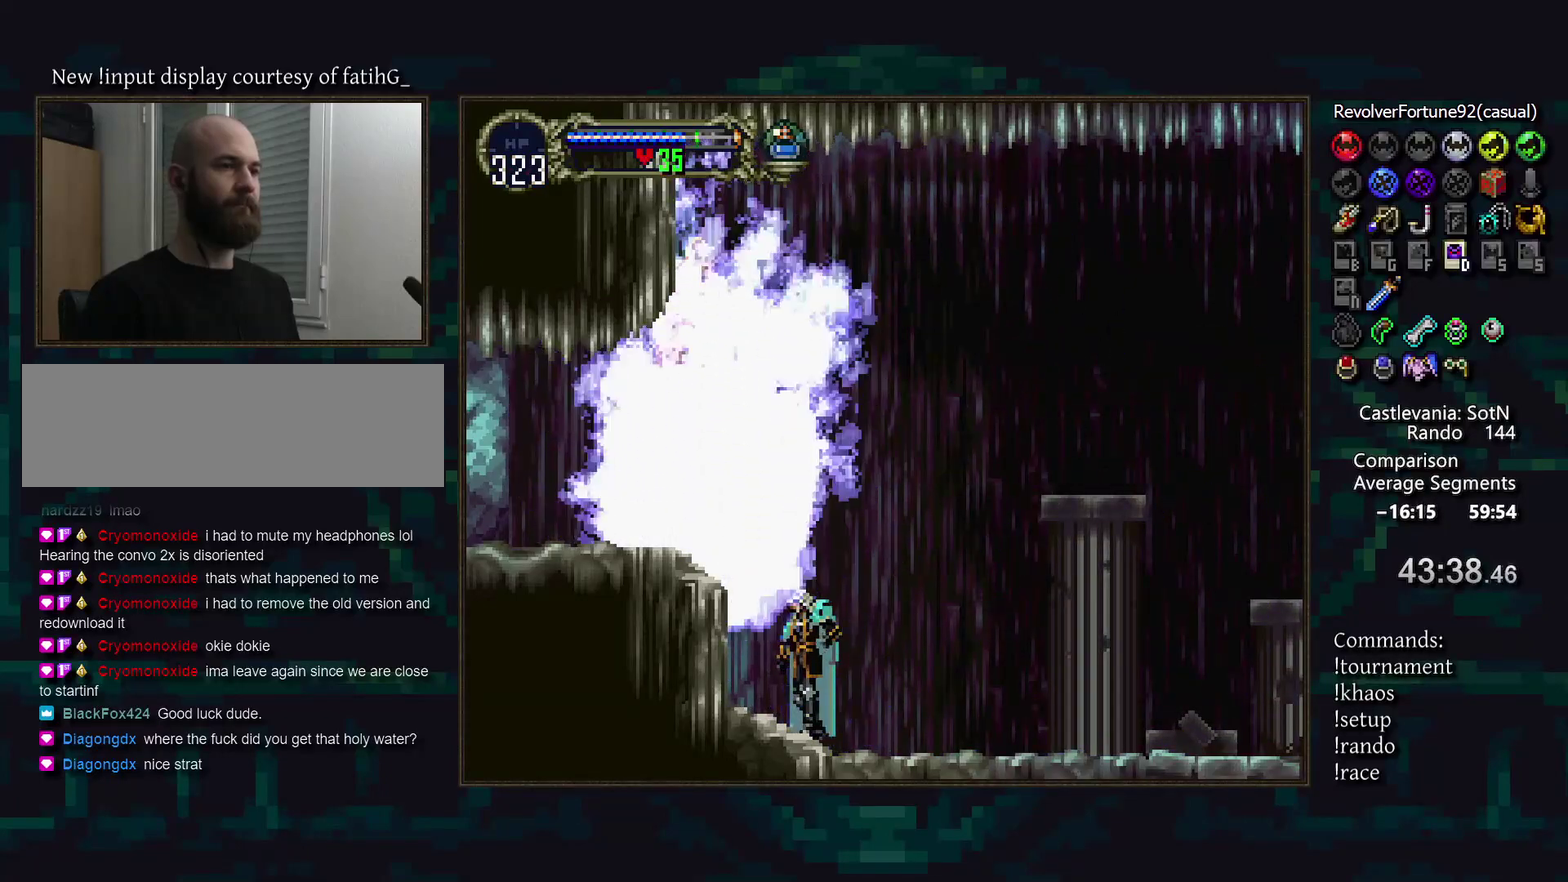
{"buttons": [], "events": [[250, "CROSS", "up"], [383, "CROSS", "down"], [483, "CROSS", "up"]]}
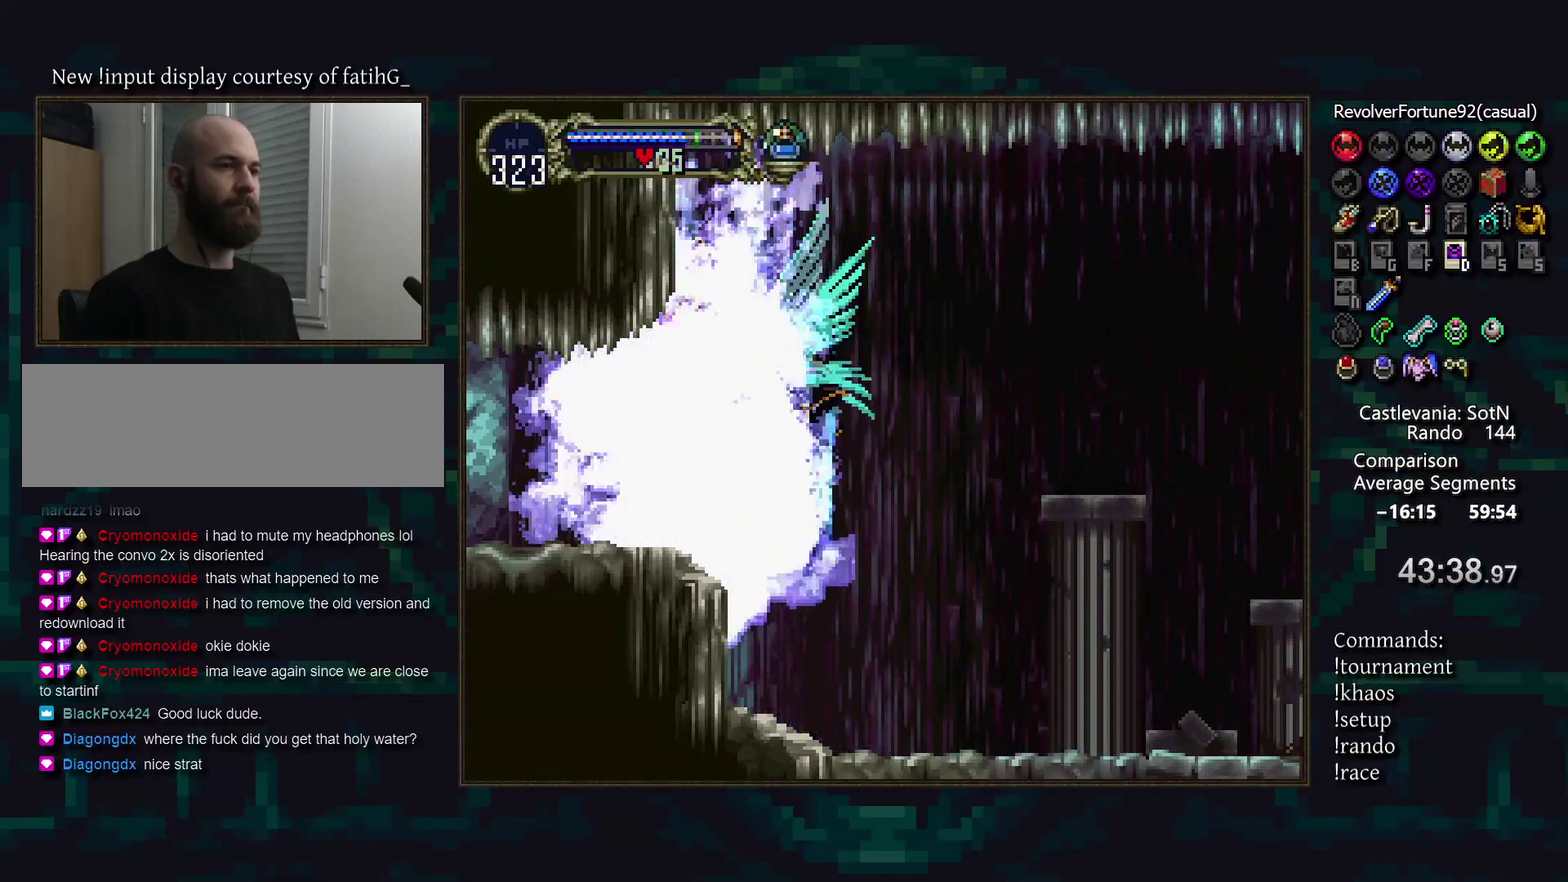
{"buttons": ["DPAD_DOWN"], "events": [[67, "DPAD_DOWN", "down"], [100, "CROSS", "down"], [150, "R1", "down"], [200, "CROSS", "up"], [267, "R1", "up"]]}
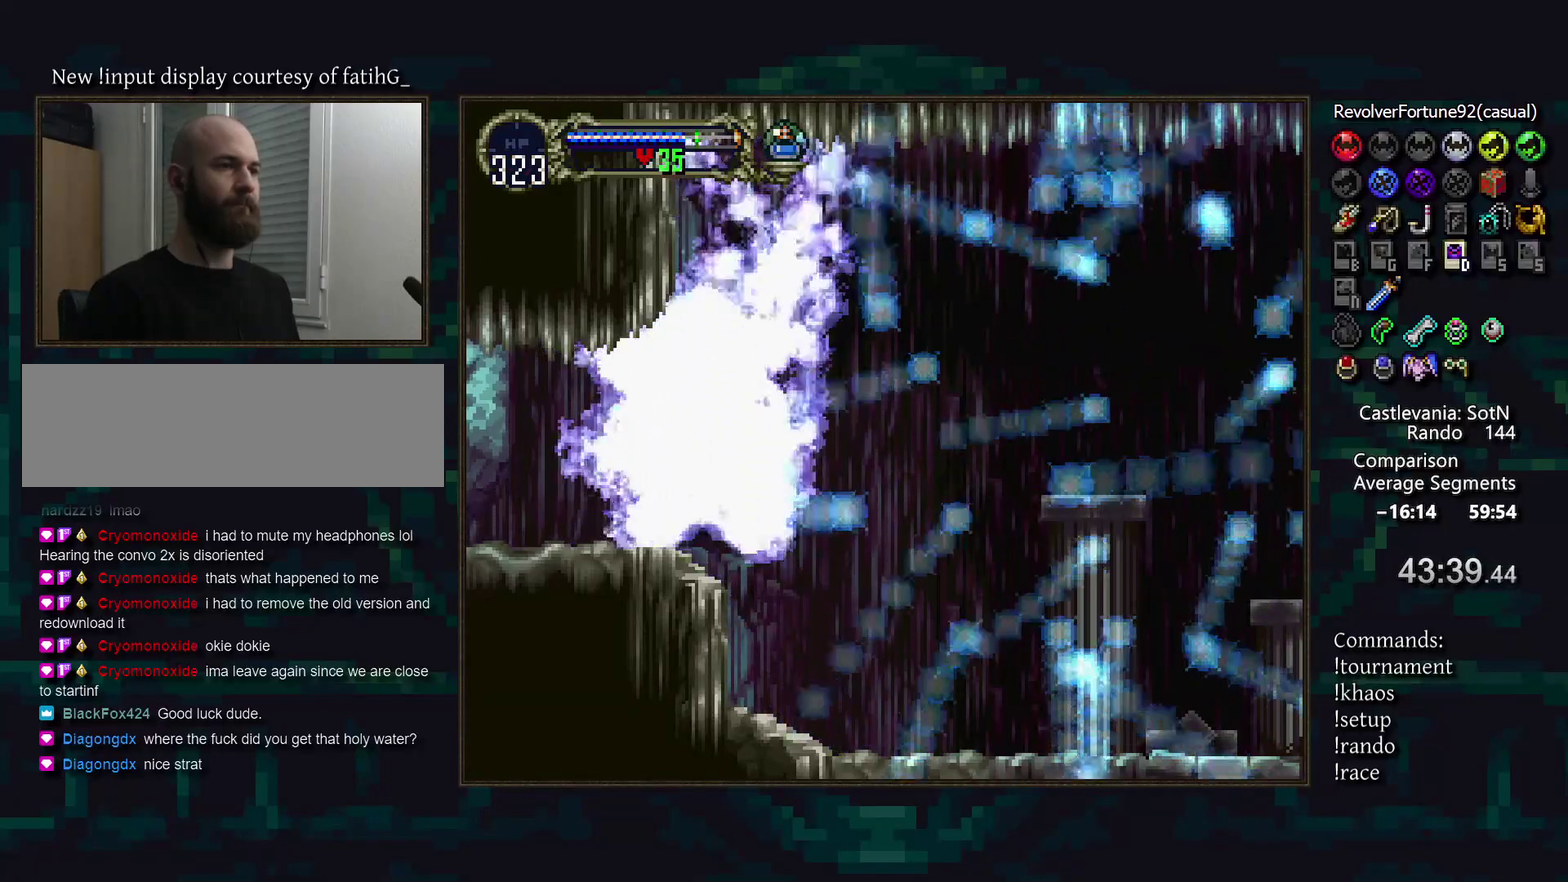
{"buttons": [], "events": [[417, "DPAD_DOWN", "up"]]}